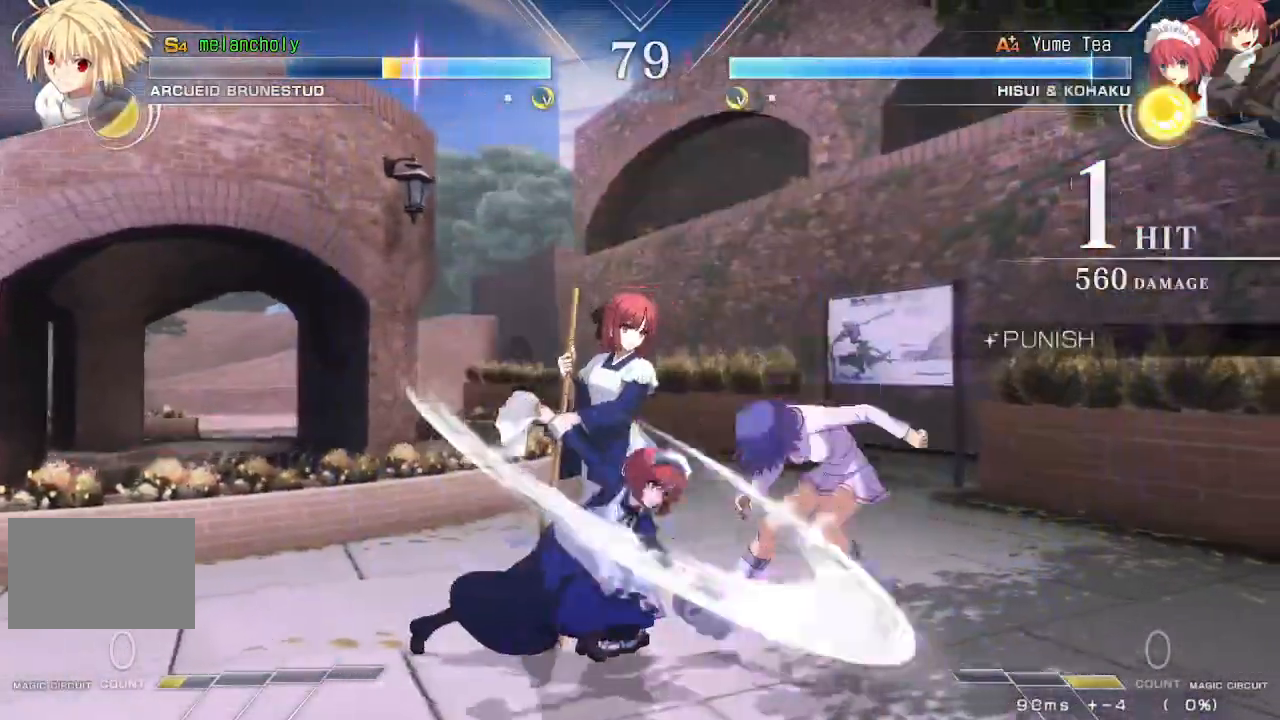
Gameplay with a controller (arcade stick); each line is a JSON object with the inputs held at the frame after it (dt_ms = milliseconds from this image to that frame). "events" lists button and stick changes between this image and that frame as [ms after this image, input, new state], when the widget could be followed in between. Not read: L3 R3 other_buttons.
{"dt_ms": 500, "buttons": ["DPAD_DOWN", "DPAD_RIGHT"], "events": []}
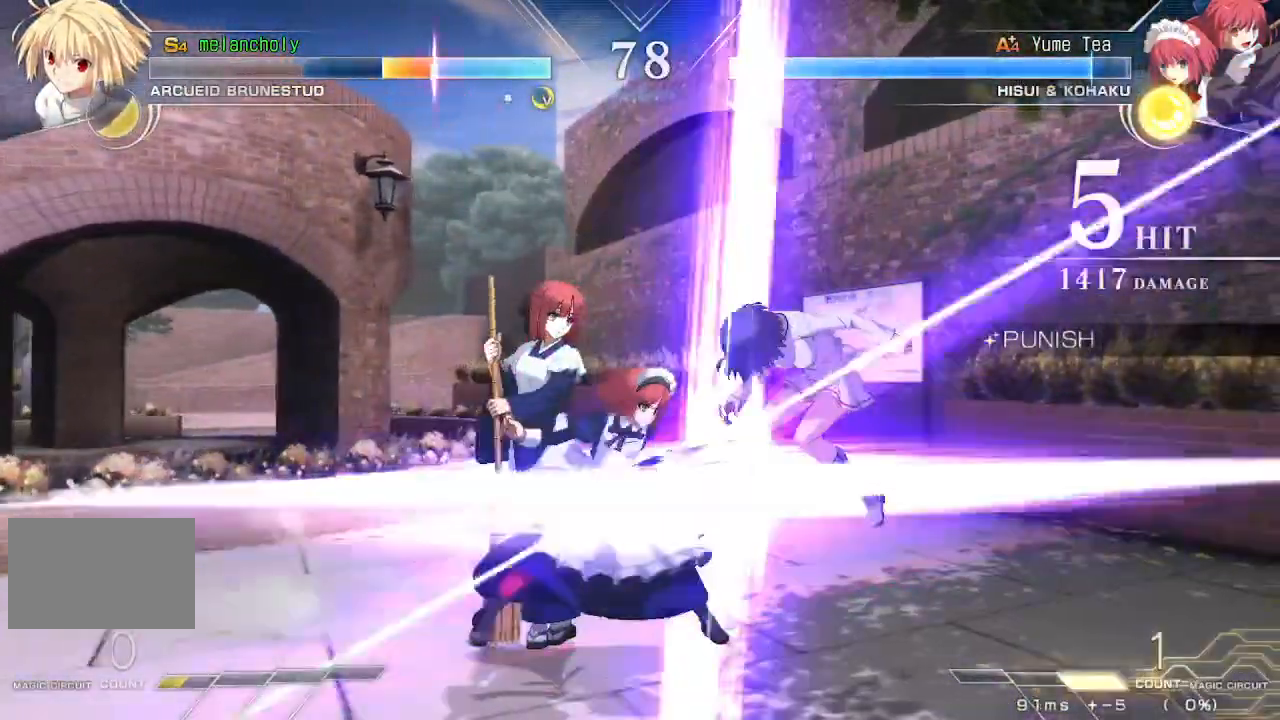
{"dt_ms": 500, "buttons": ["SQUARE", "DPAD_RIGHT"], "events": [[133, "DPAD_DOWN", "up"], [200, "SQUARE", "down"]]}
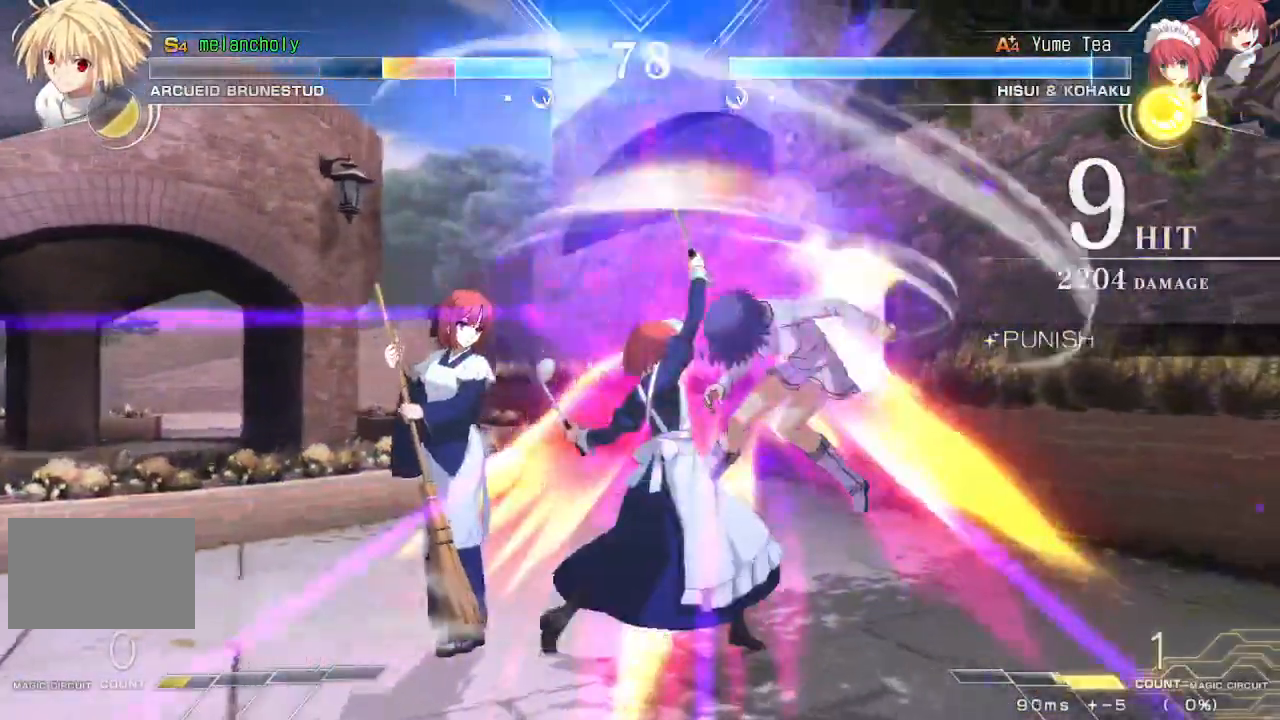
{"dt_ms": 500, "buttons": ["SQUARE", "DPAD_RIGHT"], "events": []}
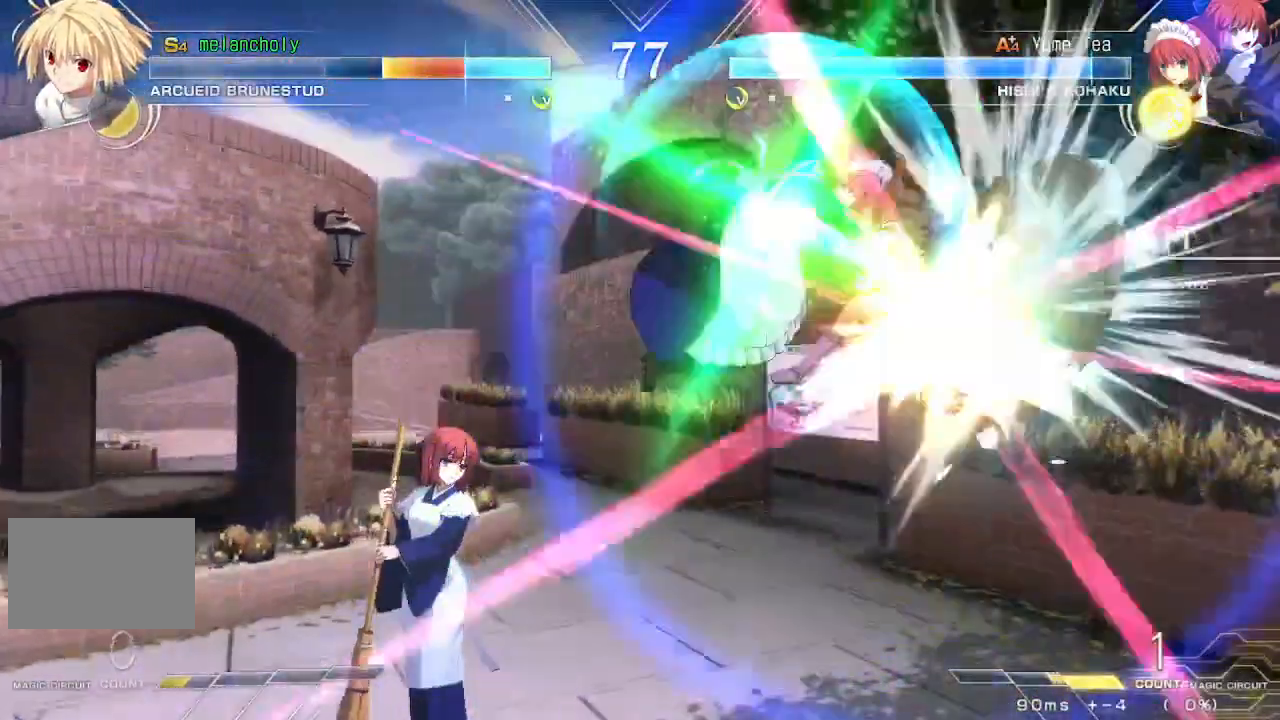
{"dt_ms": 500, "buttons": ["SQUARE", "DPAD_RIGHT"], "events": []}
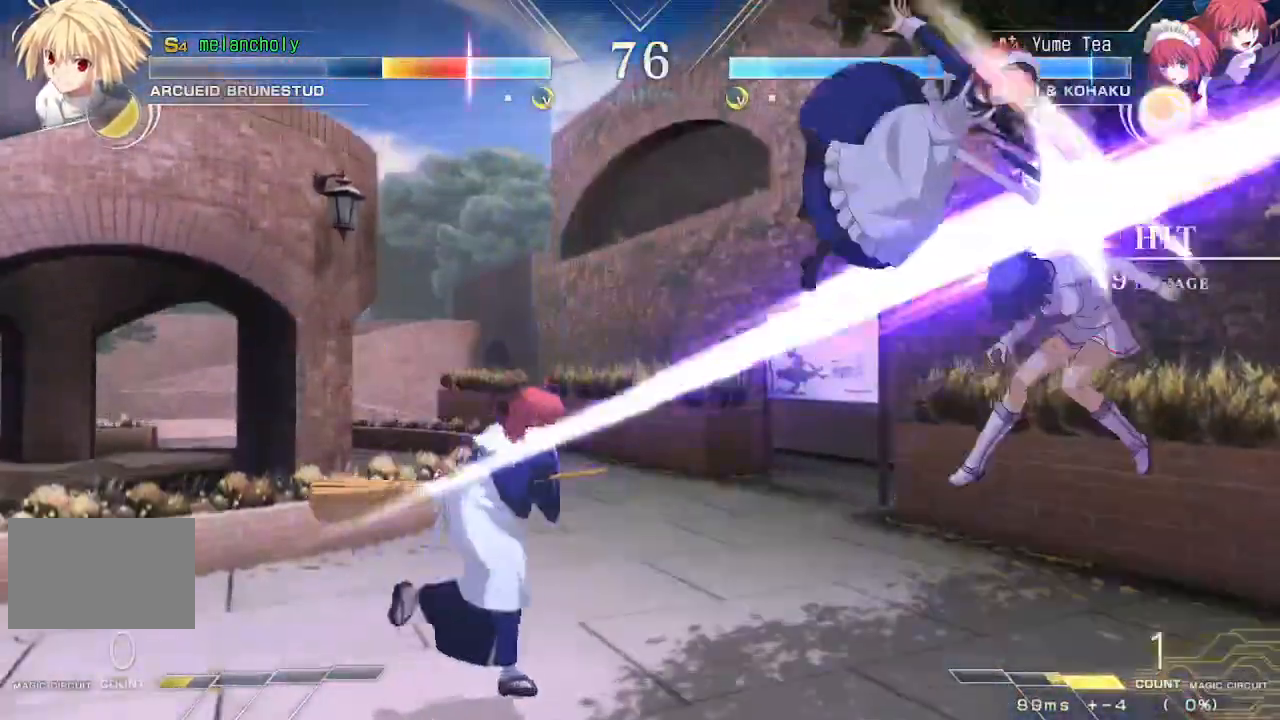
{"dt_ms": 500, "buttons": ["SQUARE", "DPAD_LEFT"], "events": [[400, "DPAD_RIGHT", "up"], [483, "DPAD_LEFT", "down"]]}
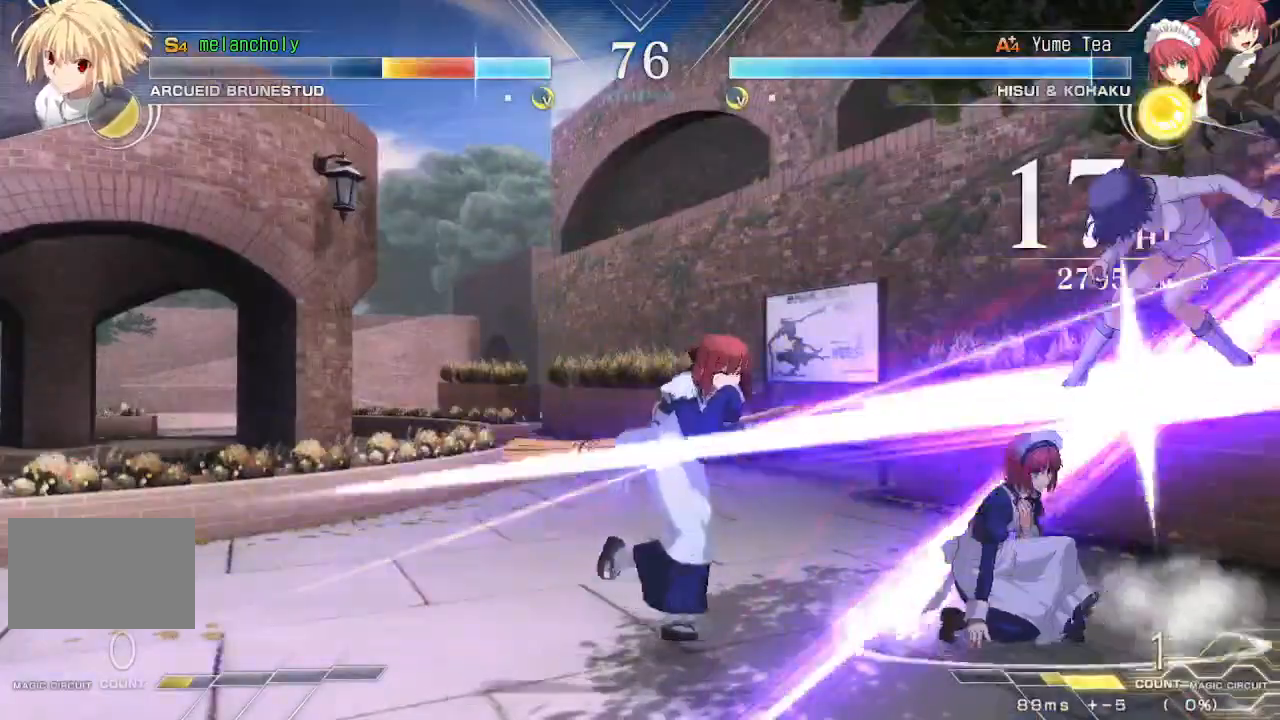
{"dt_ms": 500, "buttons": ["SQUARE", "DPAD_LEFT"], "events": []}
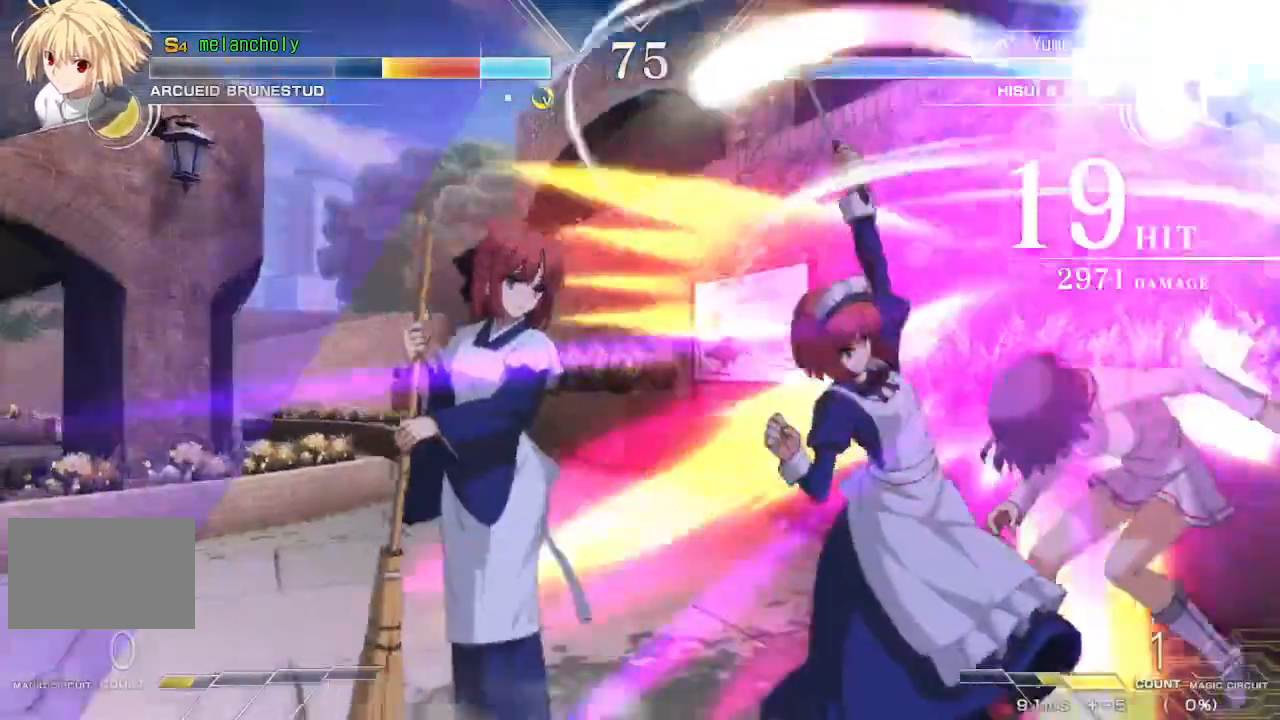
{"dt_ms": 500, "buttons": ["SQUARE", "DPAD_LEFT"], "events": []}
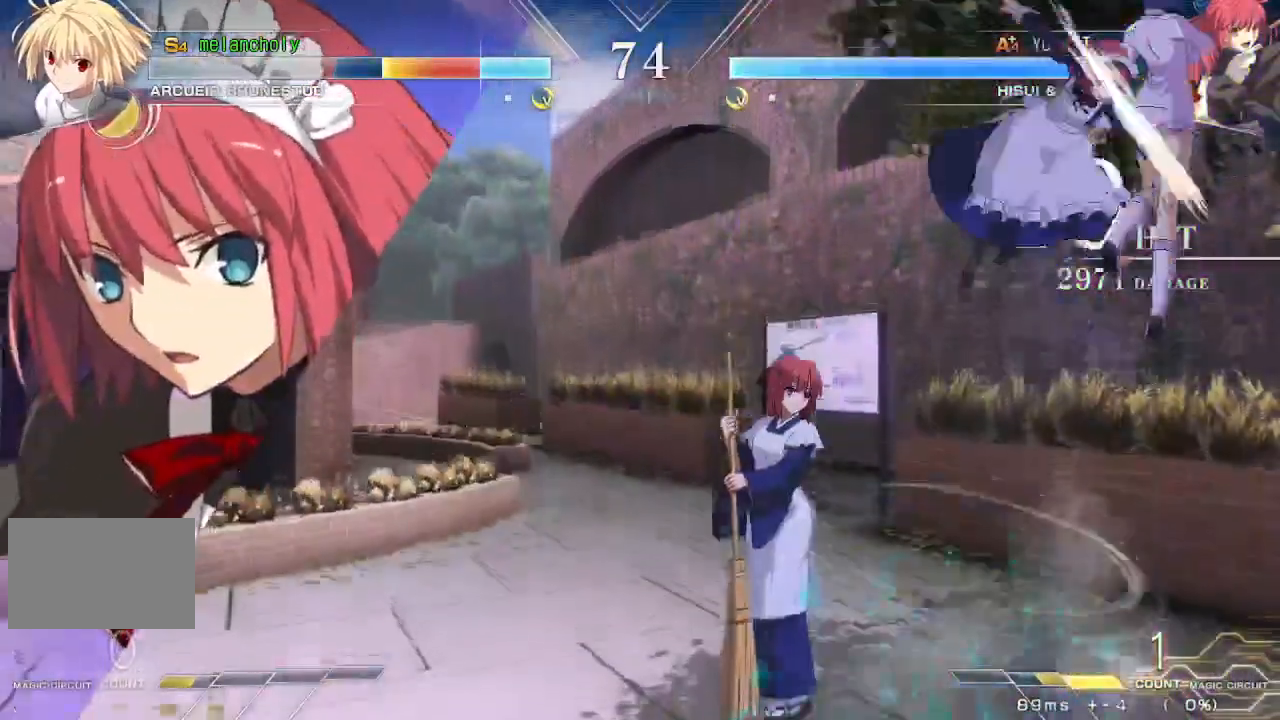
{"dt_ms": 500, "buttons": ["SQUARE", "DPAD_LEFT"], "events": []}
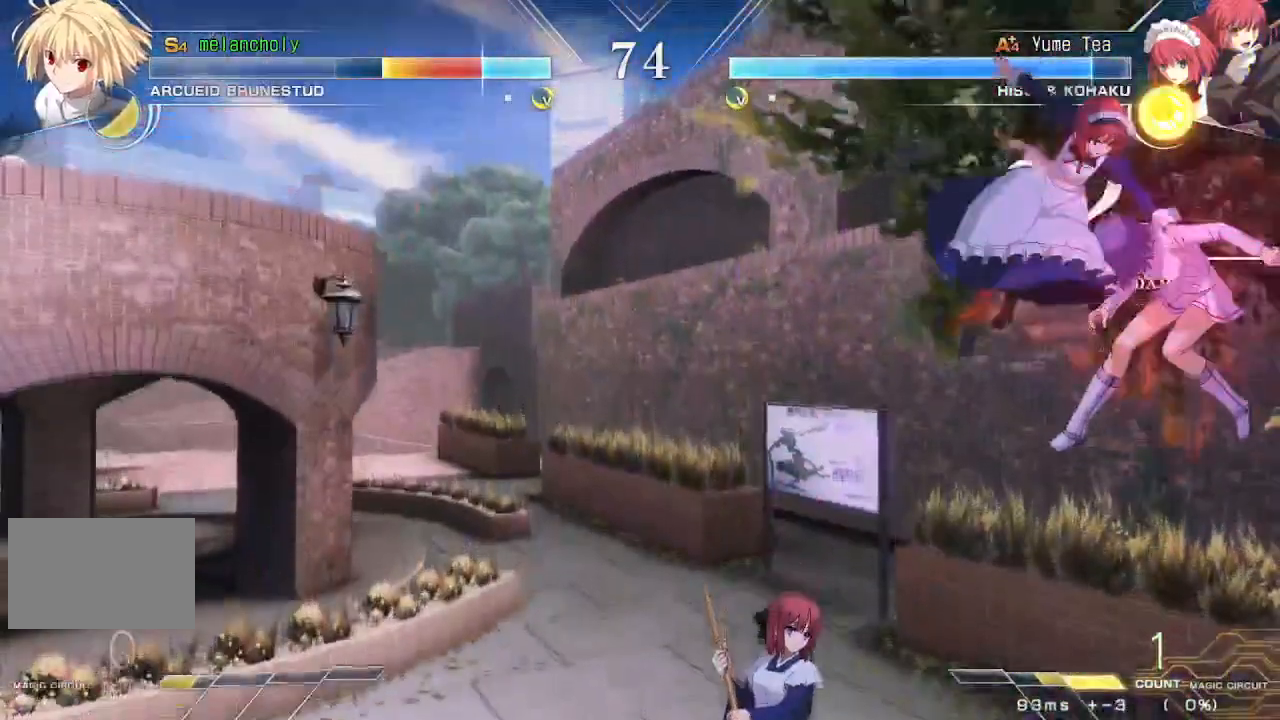
{"dt_ms": 1000, "buttons": ["SQUARE", "DPAD_LEFT"], "events": [[483, "TRIANGLE", "down"], [583, "TRIANGLE", "up"]]}
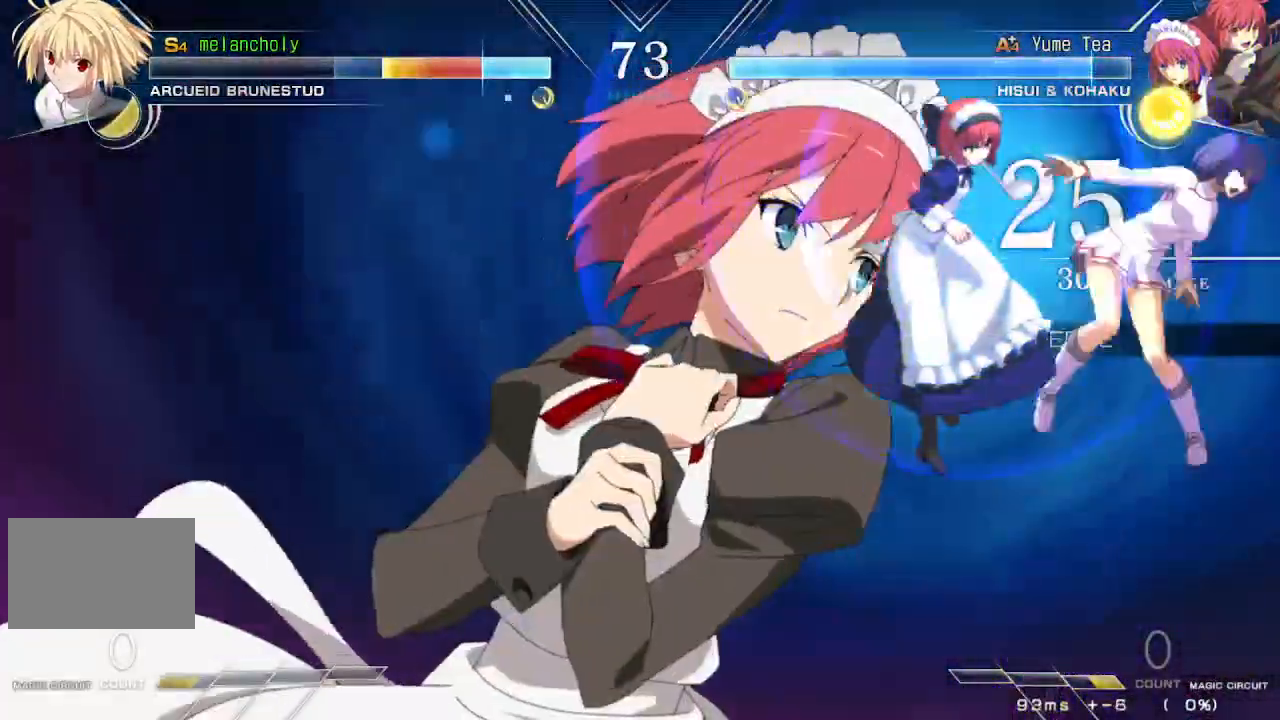
{"dt_ms": 500, "buttons": ["SQUARE", "DPAD_LEFT"], "events": []}
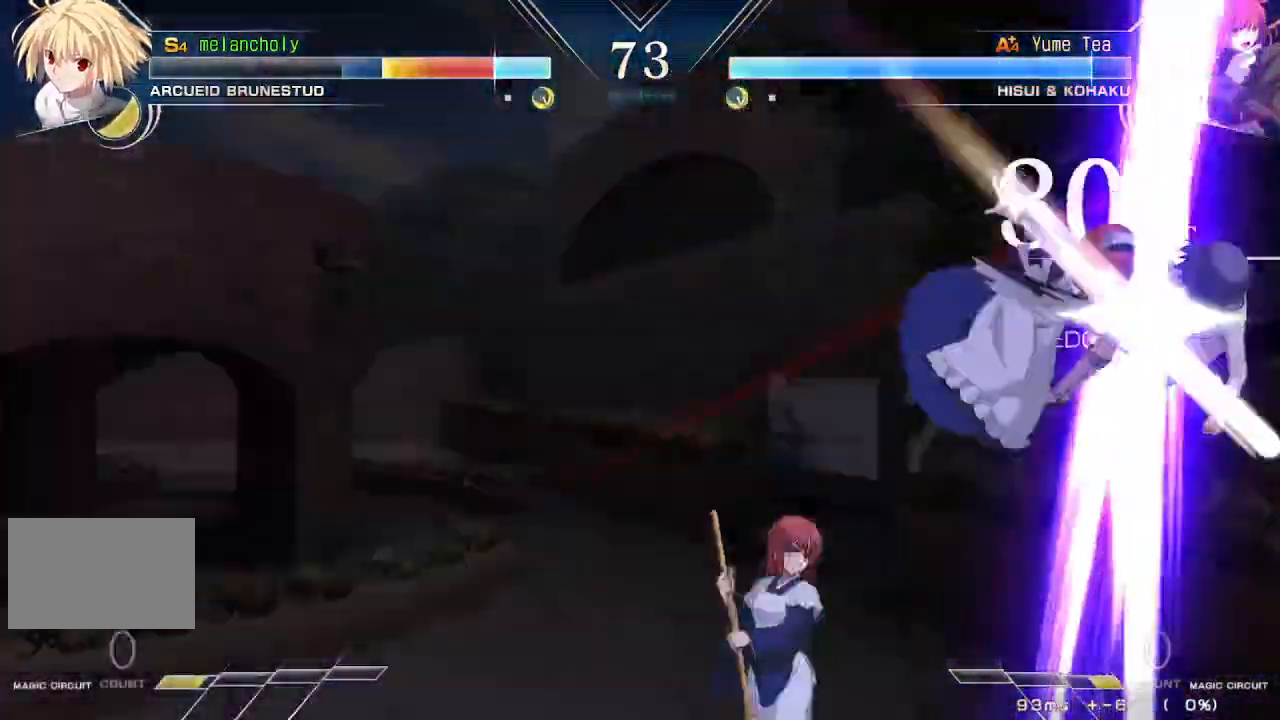
{"dt_ms": 500, "buttons": ["SQUARE", "DPAD_LEFT"], "events": []}
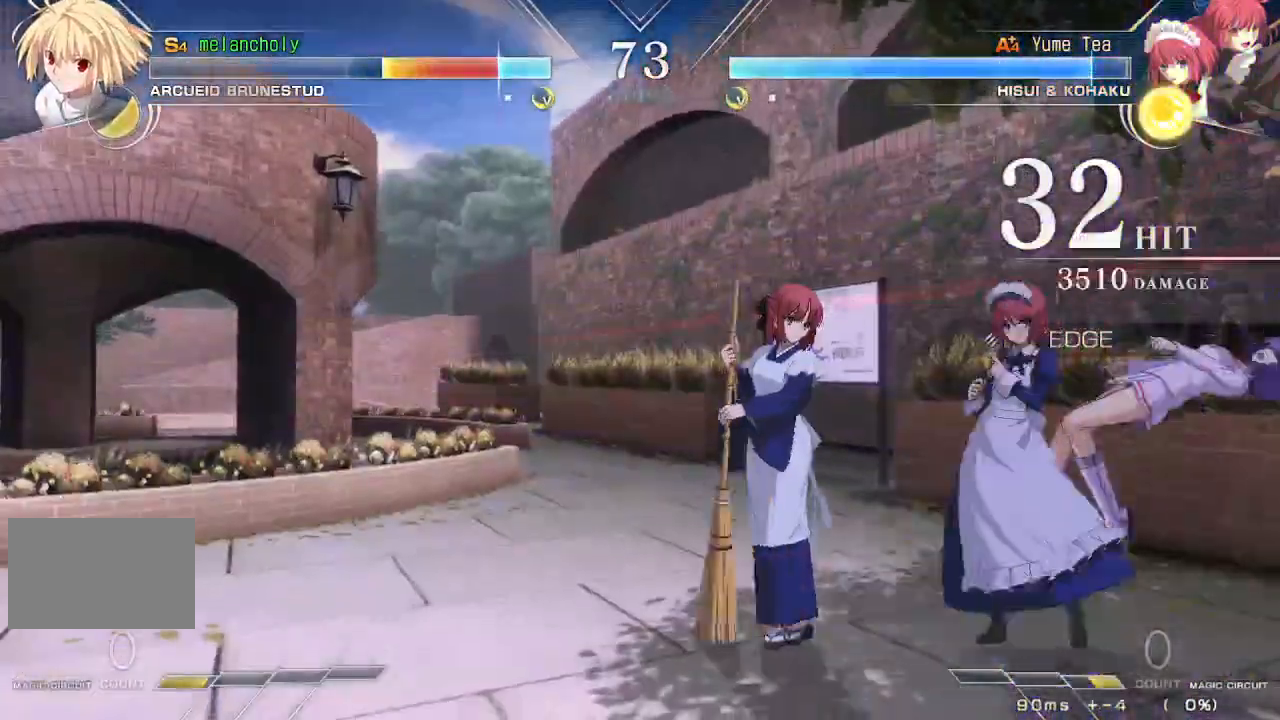
{"dt_ms": 500, "buttons": ["DPAD_LEFT"], "events": [[133, "SQUARE", "up"]]}
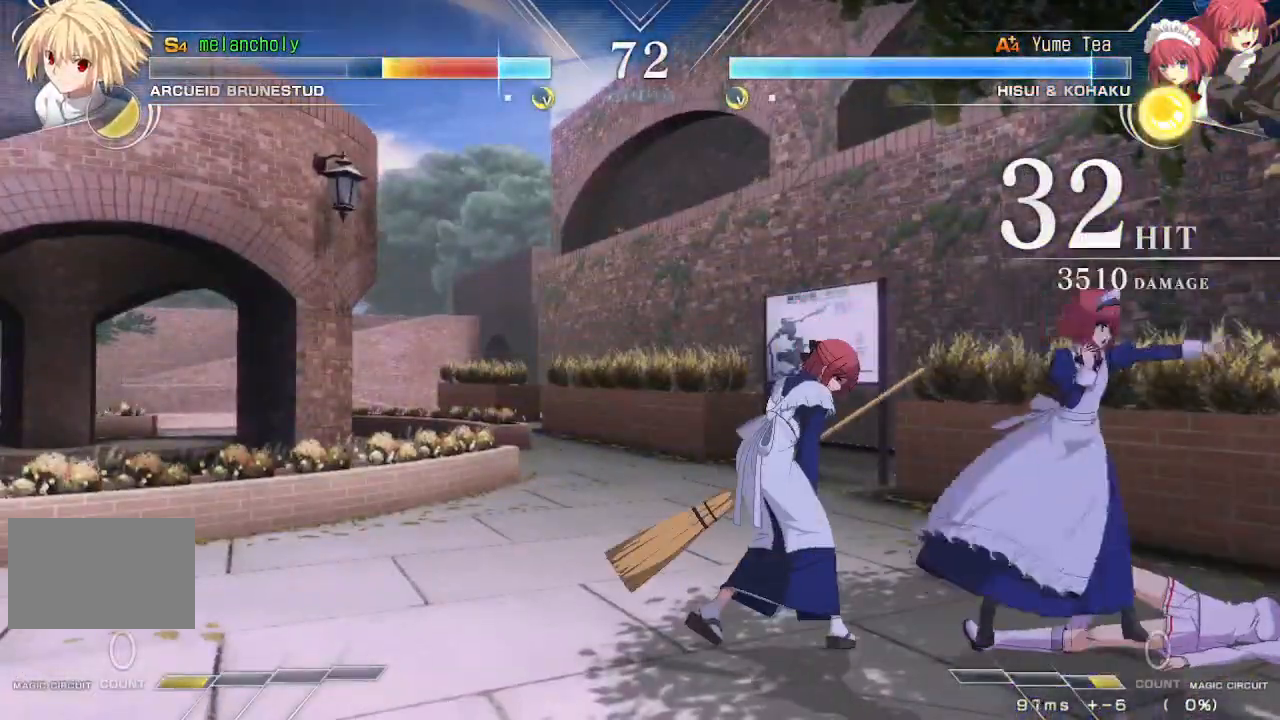
{"dt_ms": 500, "buttons": ["DPAD_UP"], "events": [[83, "DPAD_LEFT", "up"], [467, "DPAD_UP", "down"]]}
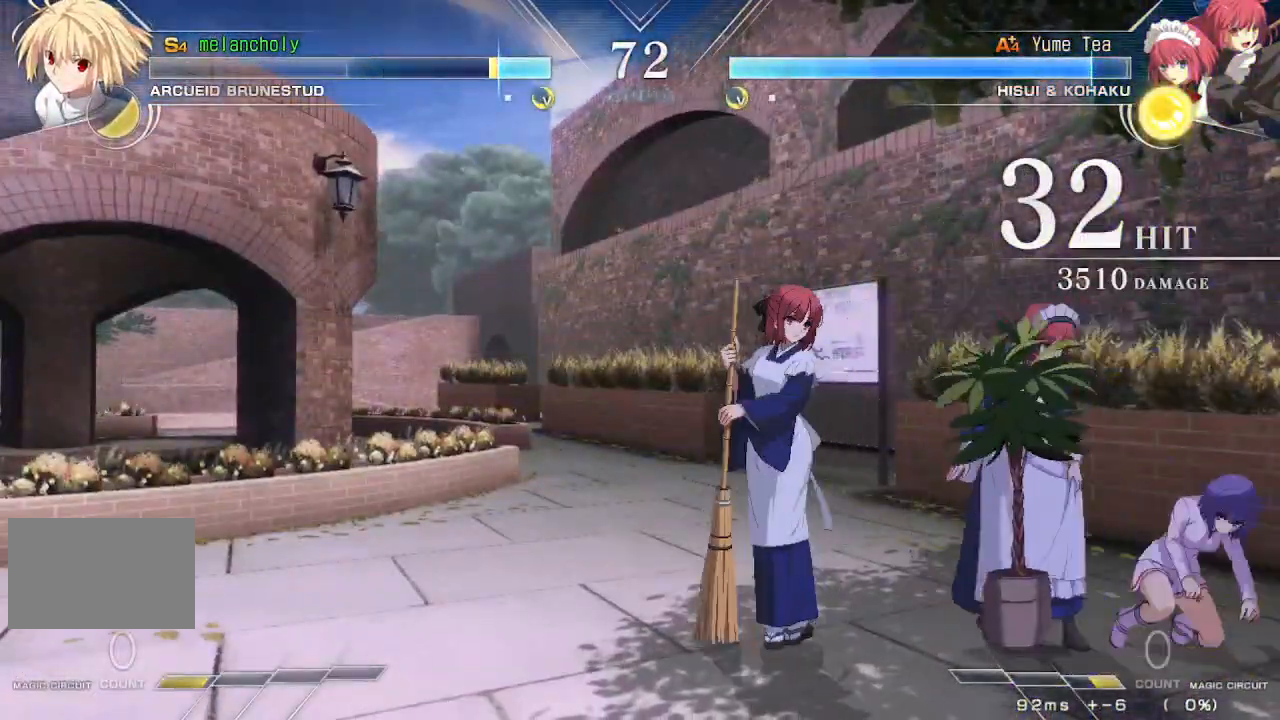
{"dt_ms": 500, "buttons": [], "events": [[250, "DPAD_UP", "up"]]}
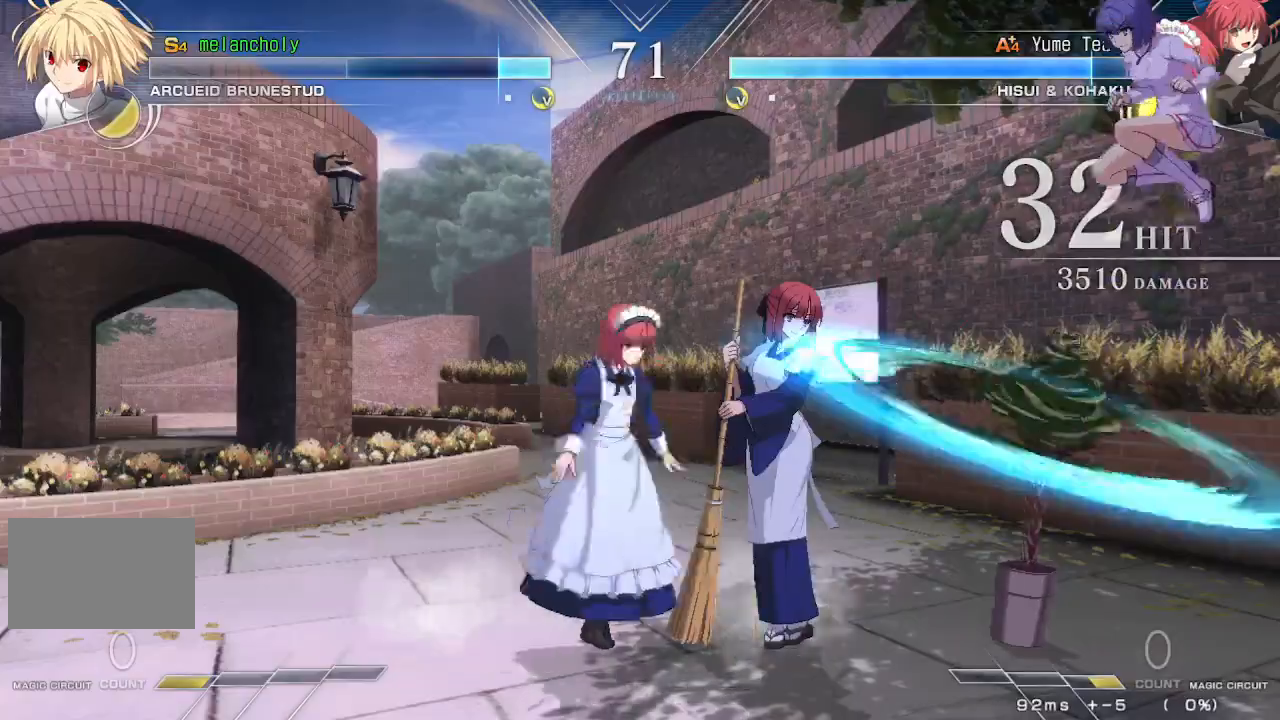
{"dt_ms": 500, "buttons": ["R1"], "events": [[100, "DPAD_LEFT", "down"], [117, "SQUARE", "down"], [117, "TRIANGLE", "down"], [200, "DPAD_LEFT", "up"], [200, "SQUARE", "up"], [217, "TRIANGLE", "up"], [300, "R1", "down"]]}
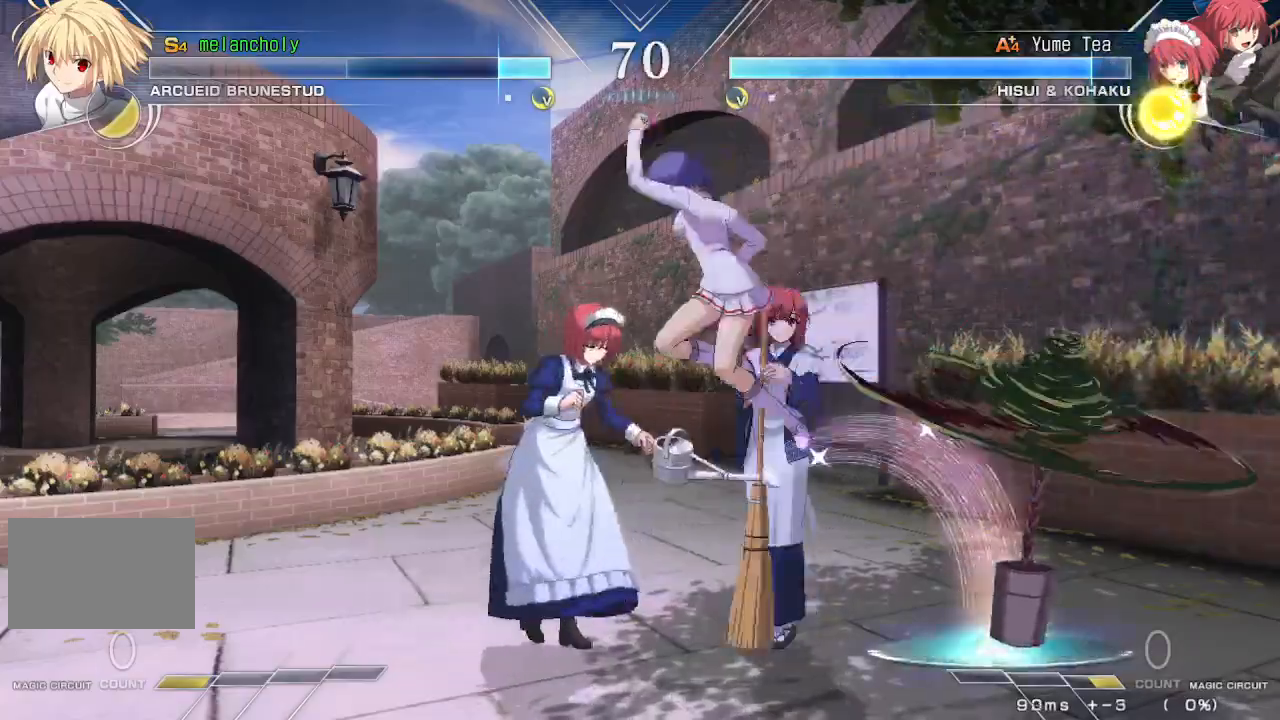
{"dt_ms": 500, "buttons": [], "events": [[67, "R1", "up"], [233, "DPAD_DOWN", "down"], [333, "TRIANGLE", "down"], [450, "TRIANGLE", "up"], [467, "DPAD_DOWN", "up"]]}
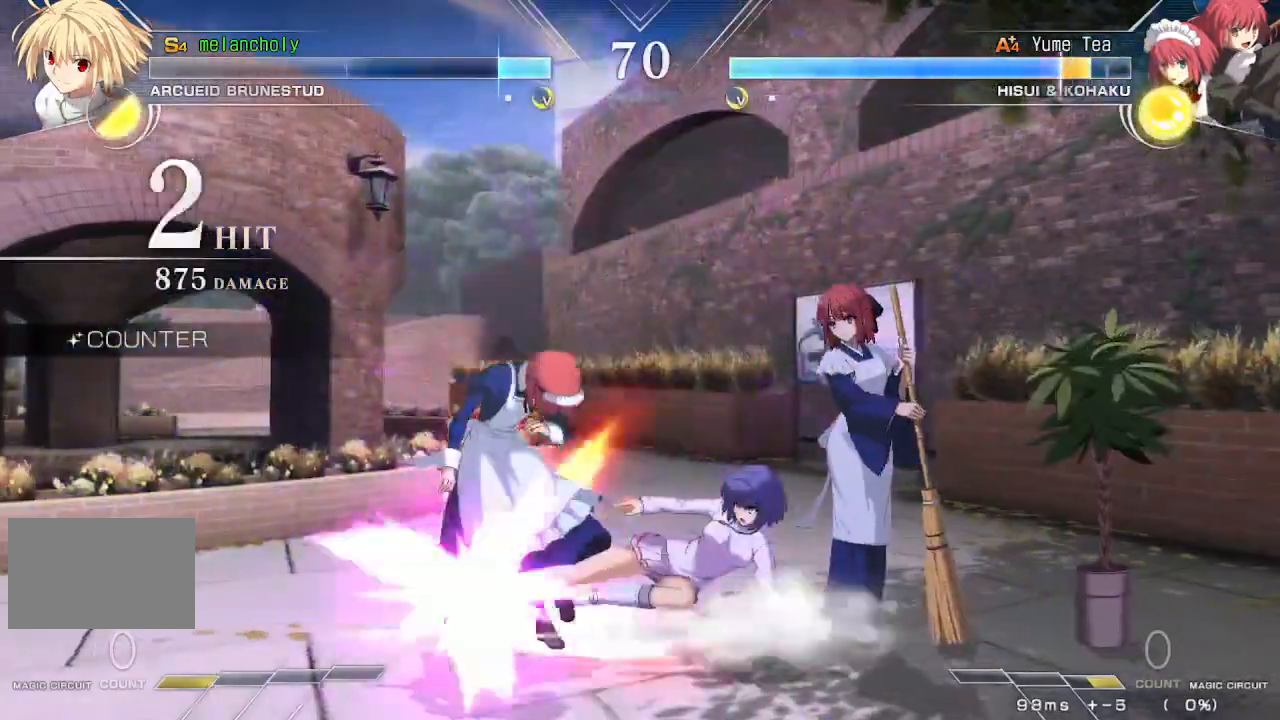
{"dt_ms": 500, "buttons": ["R1", "DPAD_RIGHT"], "events": [[50, "R1", "down"], [133, "R1", "up"], [217, "R1", "down"], [233, "DPAD_RIGHT", "down"], [283, "R1", "up"], [350, "R1", "down"], [417, "R1", "up"], [483, "R1", "down"]]}
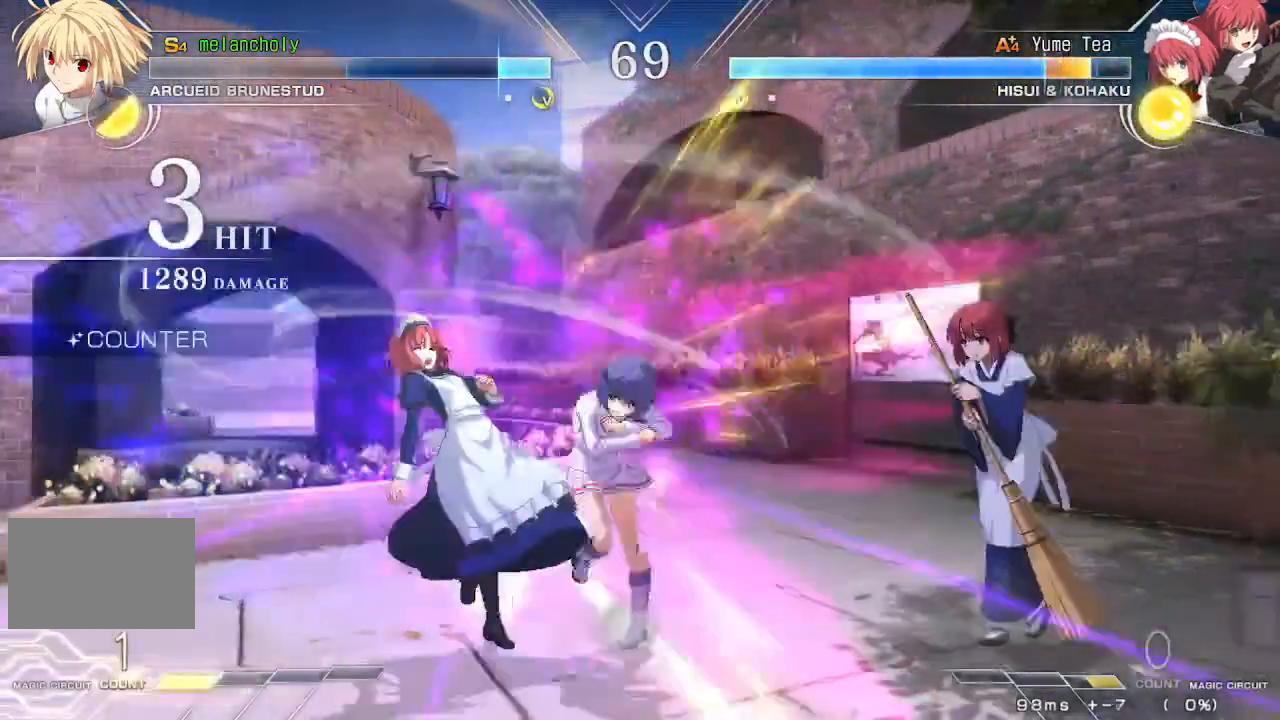
{"dt_ms": 500, "buttons": ["SQUARE", "TRIANGLE"], "events": [[133, "R1", "up"], [233, "DPAD_RIGHT", "up"], [300, "DPAD_LEFT", "down"], [333, "SQUARE", "down"], [333, "TRIANGLE", "down"], [500, "DPAD_LEFT", "up"]]}
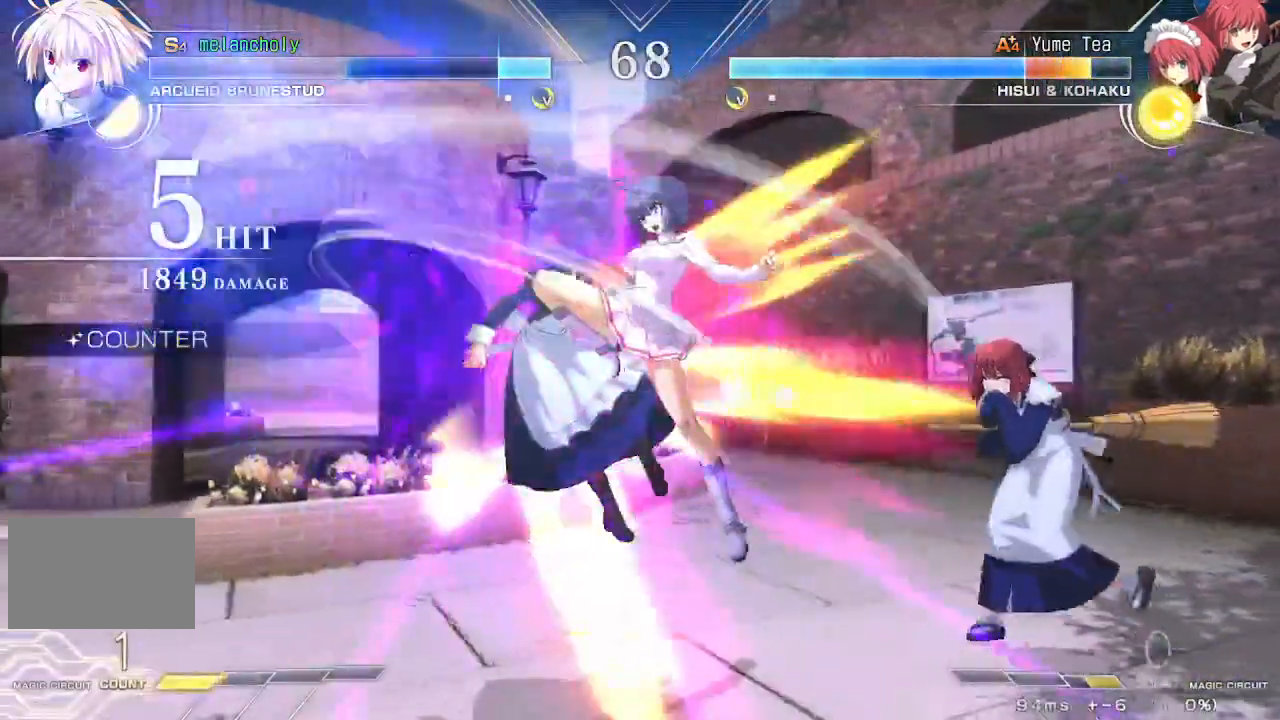
{"dt_ms": 500, "buttons": ["TRIANGLE", "DPAD_DOWN"], "events": [[33, "SQUARE", "up"], [33, "TRIANGLE", "up"], [233, "TRIANGLE", "down"], [283, "DPAD_DOWN", "down"], [317, "TRIANGLE", "up"], [367, "TRIANGLE", "down"], [450, "TRIANGLE", "up"], [500, "TRIANGLE", "down"]]}
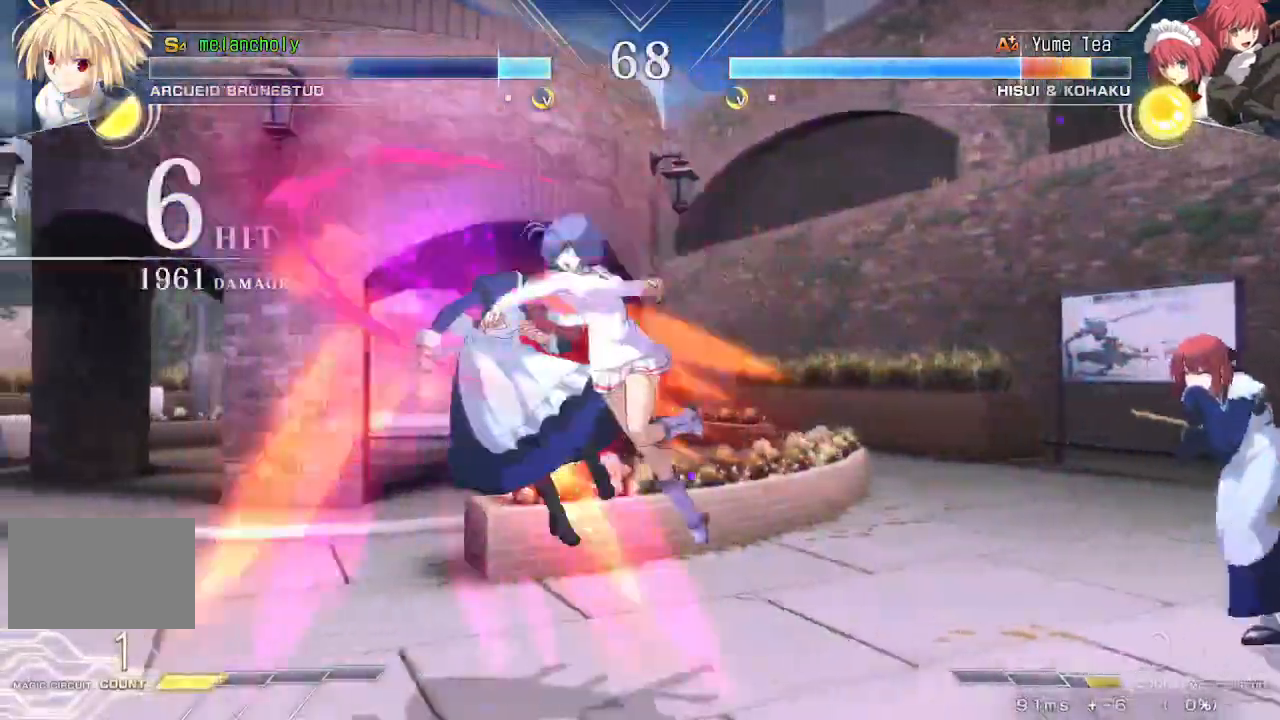
{"dt_ms": 500, "buttons": ["SQUARE", "DPAD_RIGHT"], "events": [[100, "TRIANGLE", "up"], [250, "DPAD_RIGHT", "down"], [317, "DPAD_DOWN", "up"], [350, "SQUARE", "down"]]}
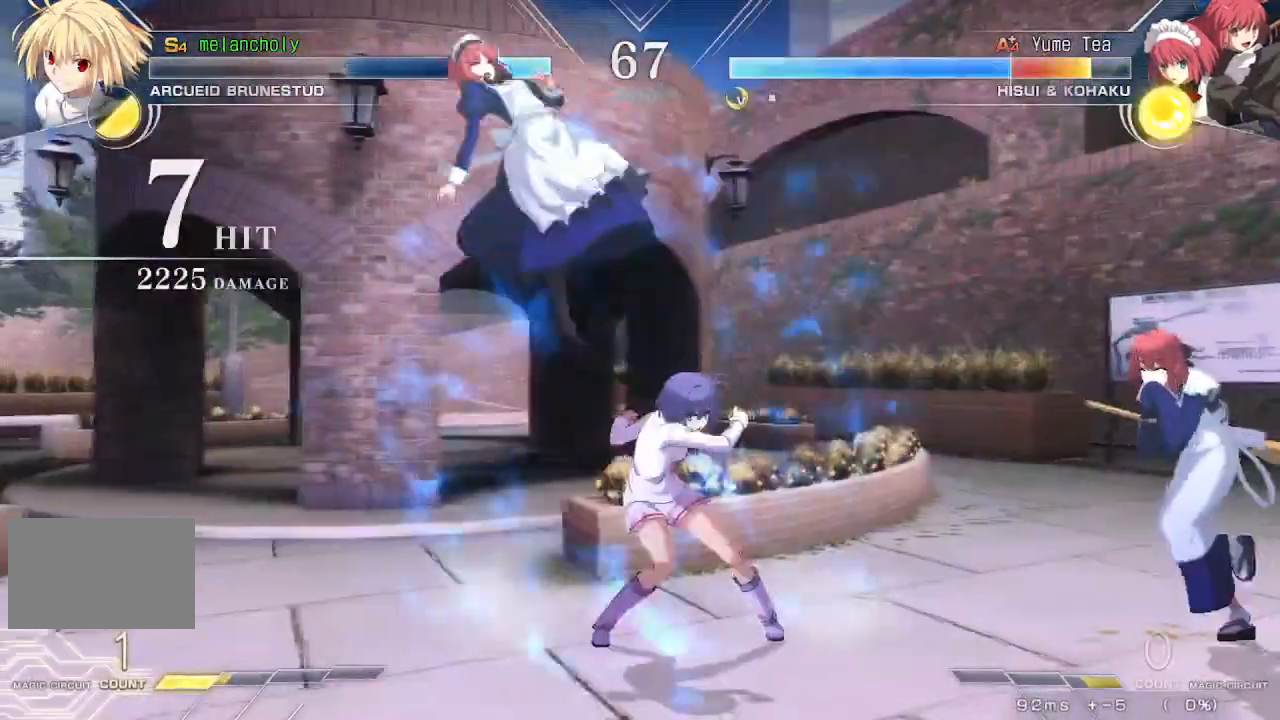
{"dt_ms": 500, "buttons": ["DPAD_DOWN"], "events": [[50, "DPAD_RIGHT", "up"], [183, "SQUARE", "up"], [250, "DPAD_DOWN", "down"]]}
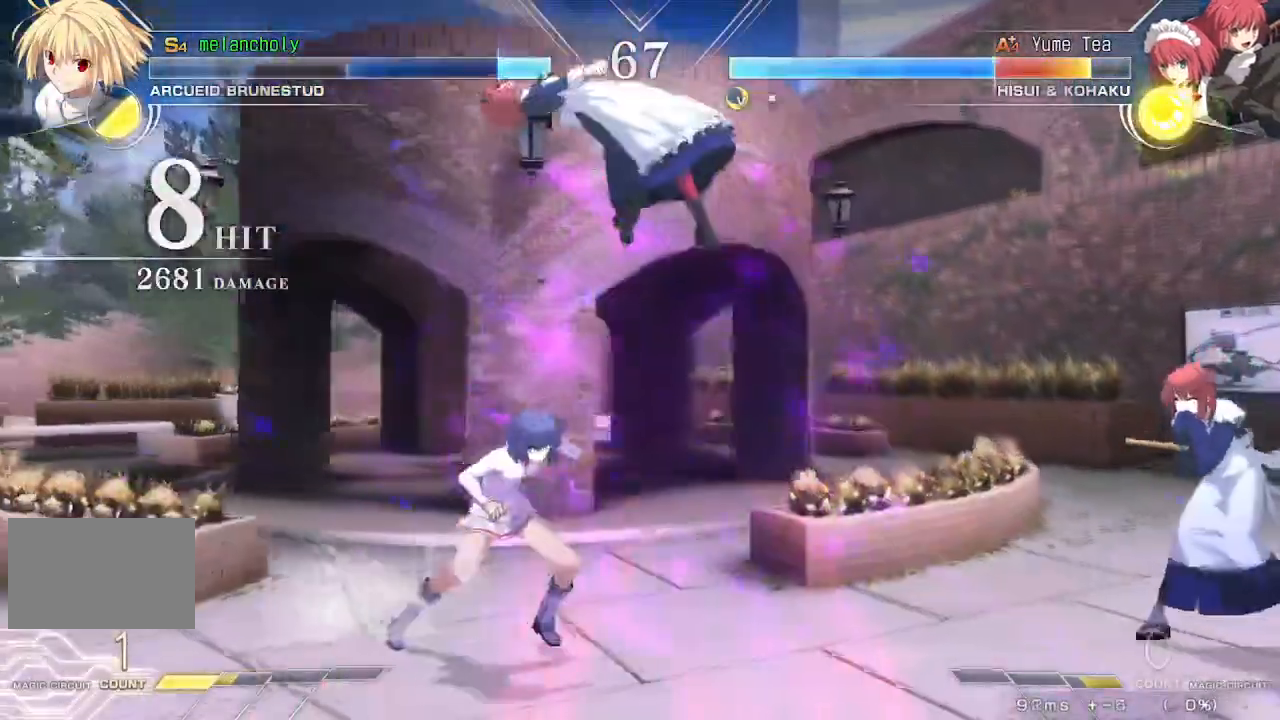
{"dt_ms": 500, "buttons": ["TRIANGLE"], "events": [[117, "R1", "down"], [283, "R1", "up"], [300, "DPAD_LEFT", "down"], [400, "DPAD_DOWN", "up"], [417, "TRIANGLE", "down"], [450, "DPAD_LEFT", "up"]]}
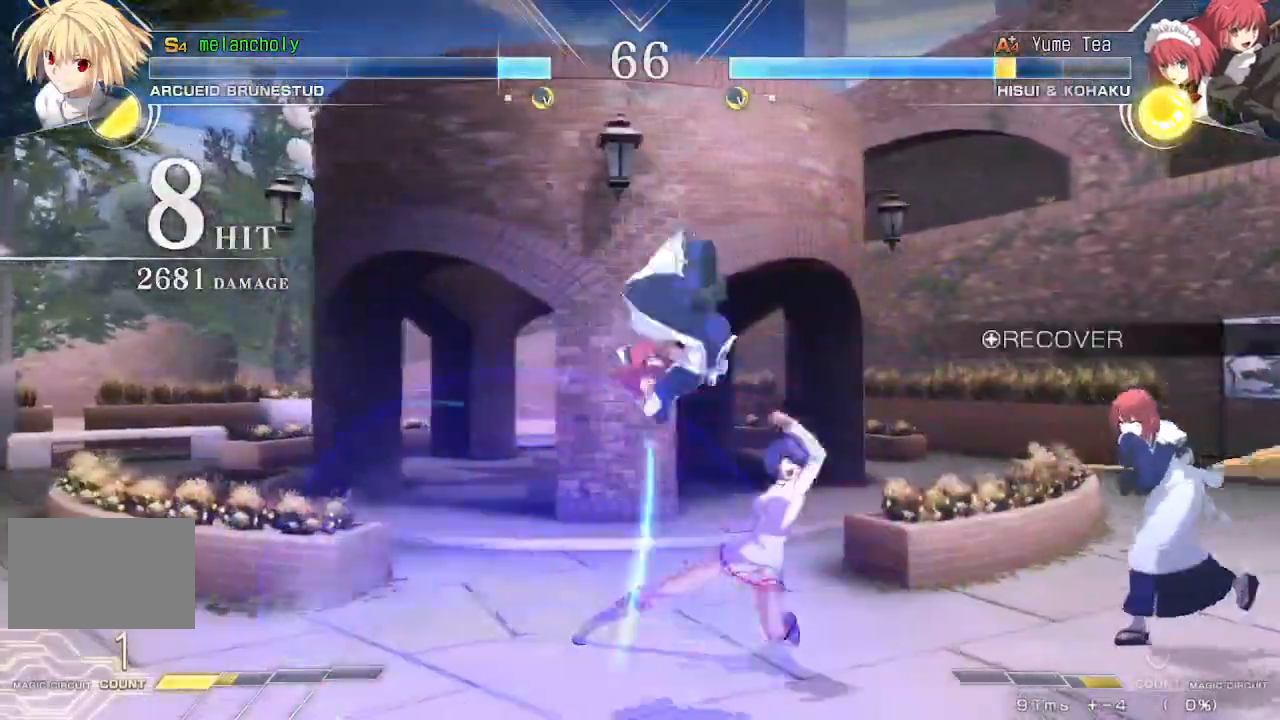
{"dt_ms": 500, "buttons": ["SQUARE", "DPAD_RIGHT"], "events": [[50, "TRIANGLE", "up"], [217, "TRIANGLE", "down"], [283, "TRIANGLE", "up"], [333, "DPAD_DOWN", "down"], [417, "DPAD_RIGHT", "down"], [467, "DPAD_DOWN", "up"], [500, "SQUARE", "down"]]}
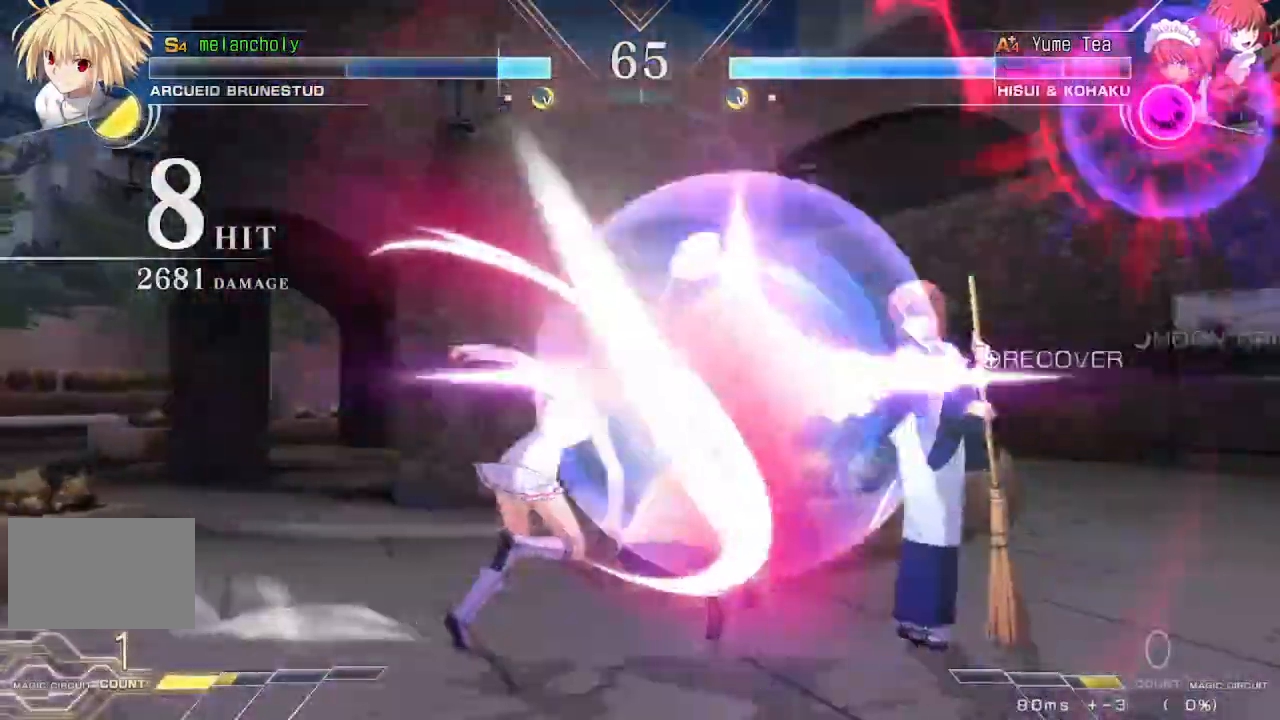
{"dt_ms": 500, "buttons": [], "events": [[67, "DPAD_RIGHT", "up"], [83, "SQUARE", "up"]]}
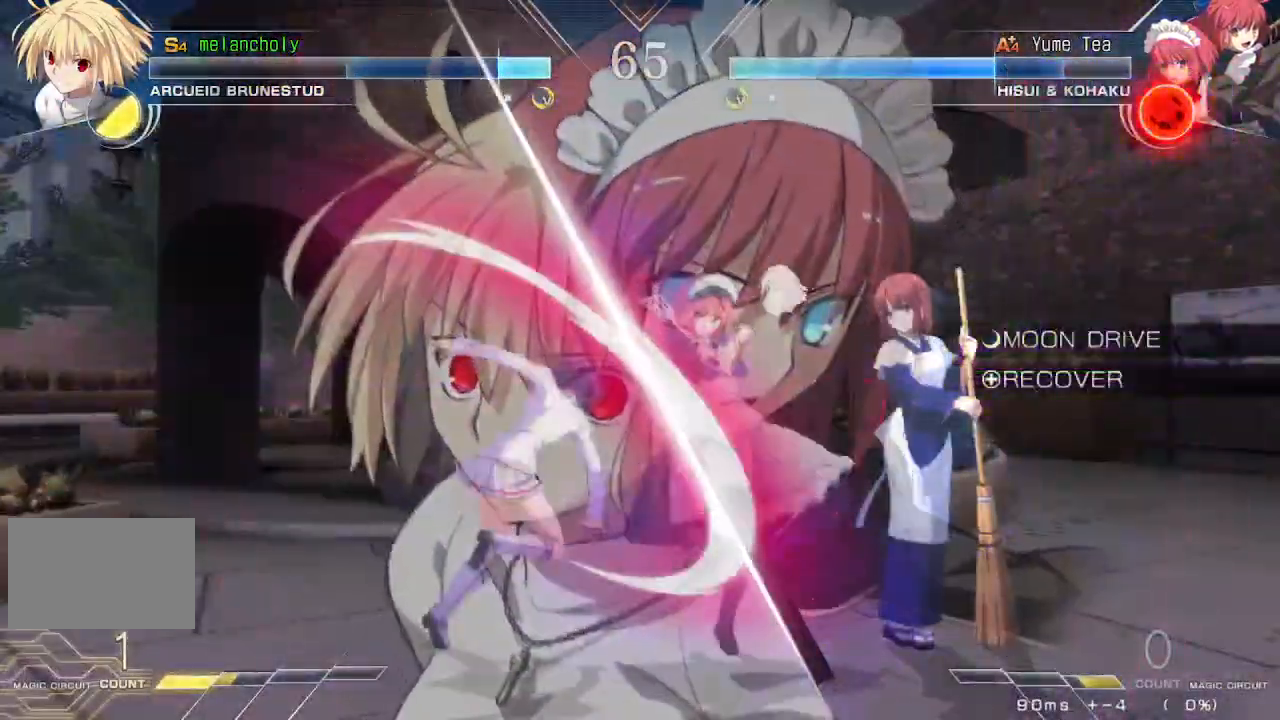
{"dt_ms": 500, "buttons": [], "events": [[183, "R1", "down"], [200, "TRIANGLE", "down"], [233, "R1", "up"], [233, "TRIANGLE", "up"], [300, "R1", "down"], [300, "TRIANGLE", "down"], [350, "R1", "up"], [350, "TRIANGLE", "up"], [433, "TRIANGLE", "down"], [483, "TRIANGLE", "up"]]}
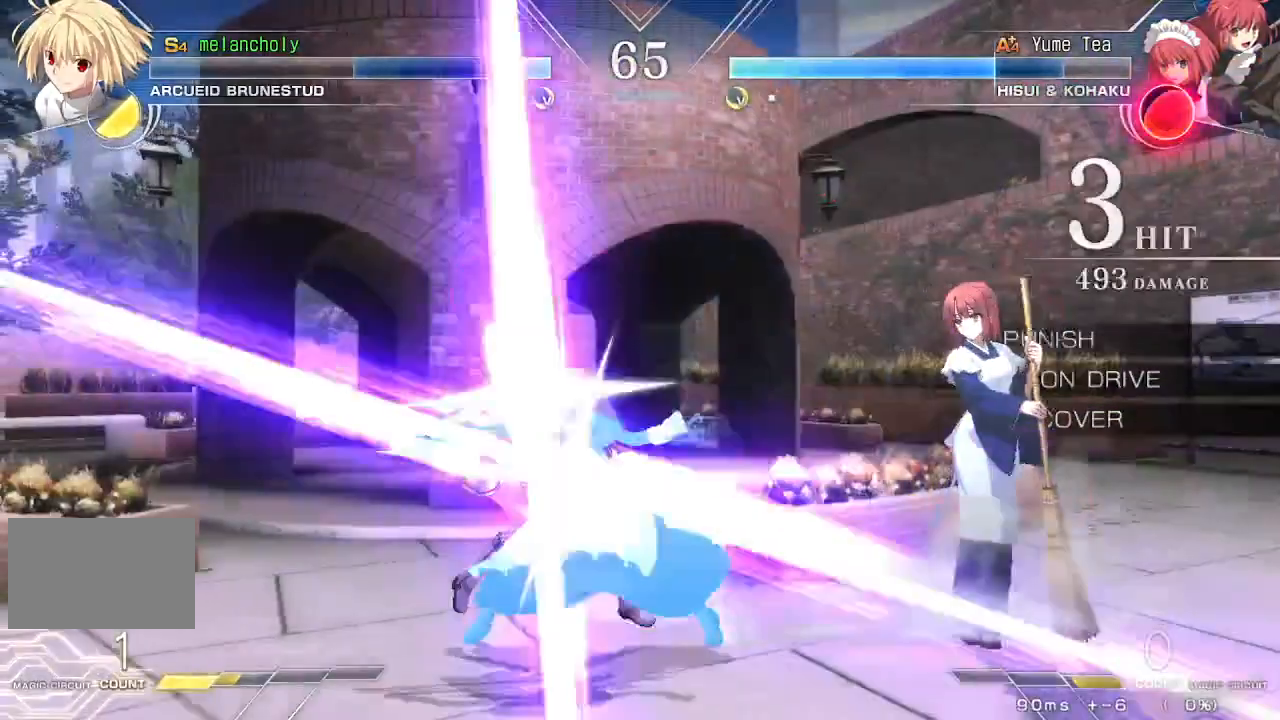
{"dt_ms": 500, "buttons": ["TRIANGLE", "R1", "DPAD_LEFT"], "events": [[50, "R1", "down"], [50, "TRIANGLE", "down"], [100, "R1", "up"], [100, "TRIANGLE", "up"], [183, "DPAD_LEFT", "down"], [233, "DPAD_DOWN", "down"], [433, "DPAD_DOWN", "up"], [433, "R1", "down"], [450, "TRIANGLE", "down"]]}
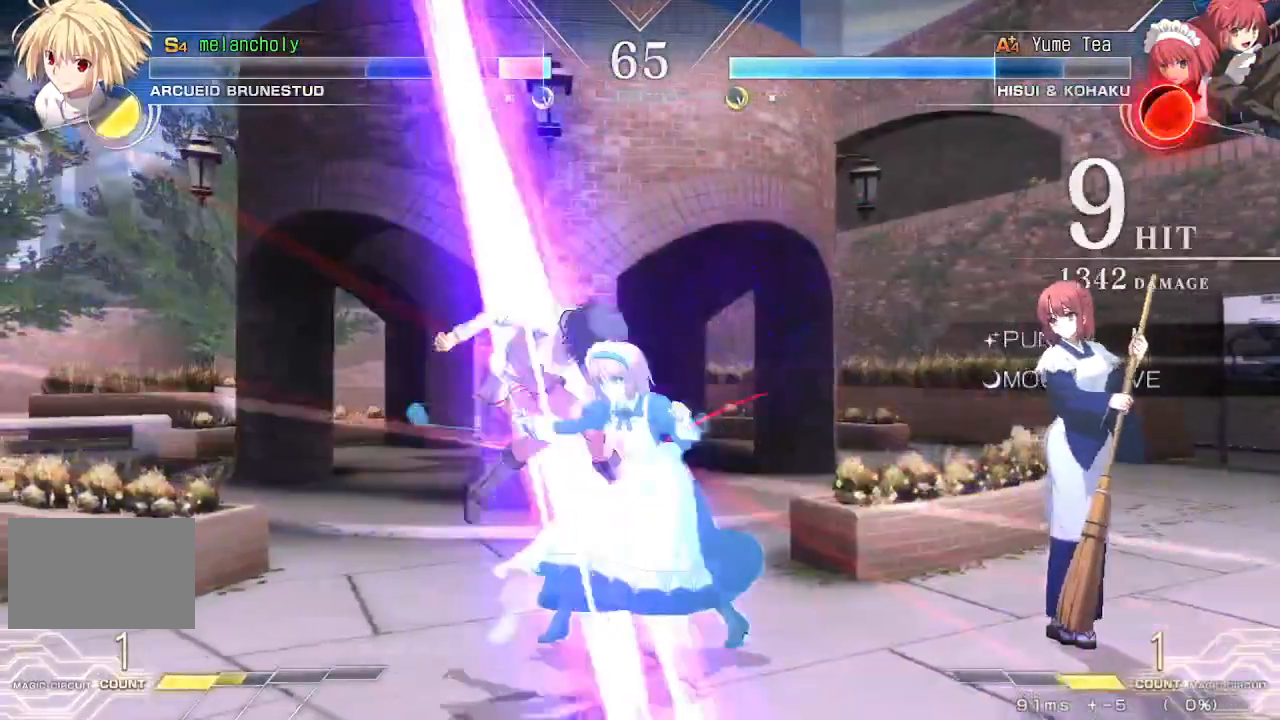
{"dt_ms": 500, "buttons": ["SQUARE", "TRIANGLE", "DPAD_LEFT"], "events": [[50, "R1", "up"], [67, "SQUARE", "down"]]}
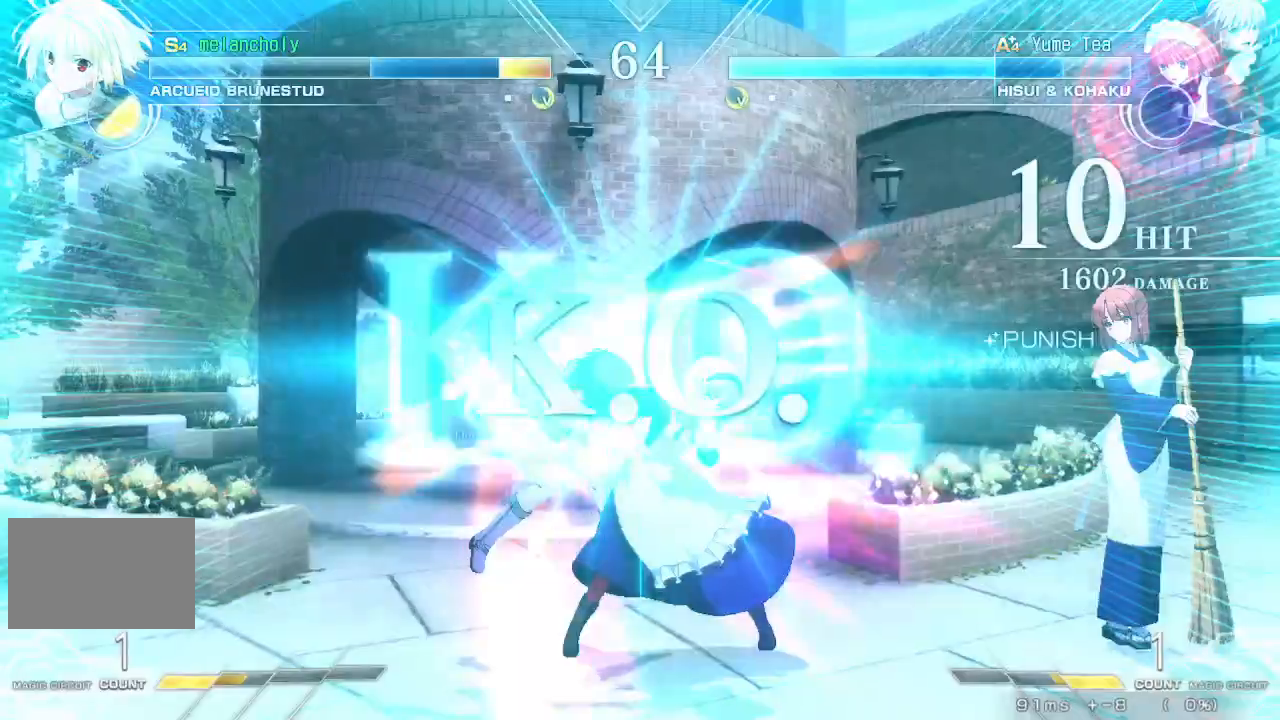
{"dt_ms": 500, "buttons": [], "events": [[217, "DPAD_LEFT", "up"], [217, "SQUARE", "up"], [217, "TRIANGLE", "up"]]}